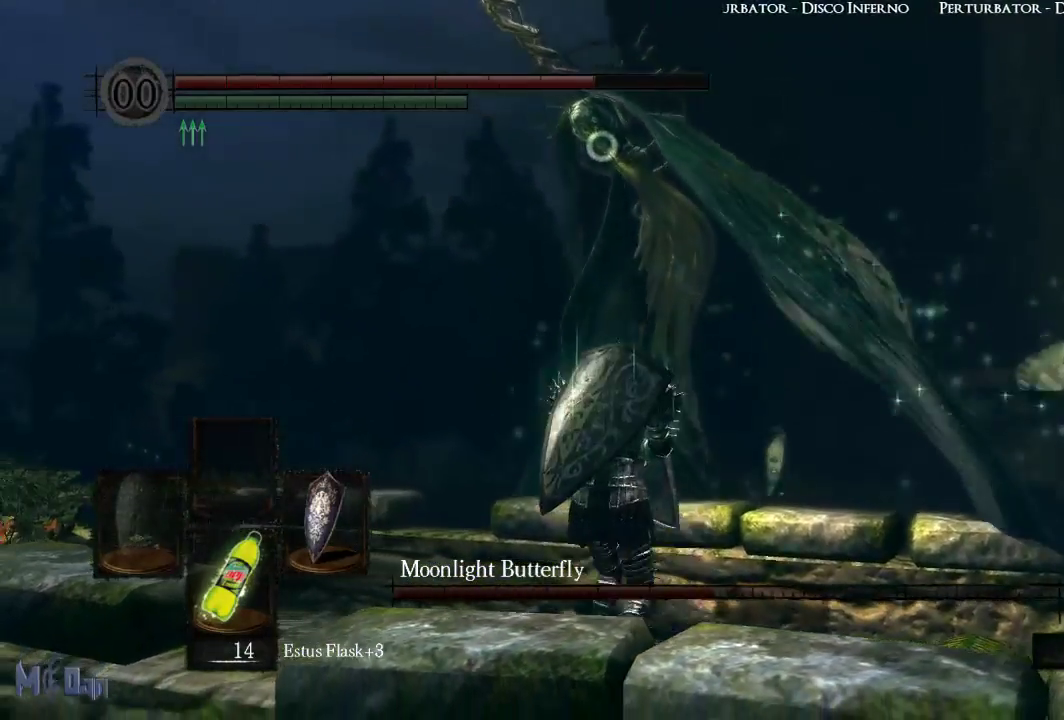
Gameplay with a controller (Xbox layout); each line is a JSON object with the inputs held at the frame after it. "events" lists button and stick changes between this image and that frame as [ms after this image, input, new state], when the widget could be followed in between.
{"buttons": ["L1"], "left_stick": "left", "right_stick": "center", "events": []}
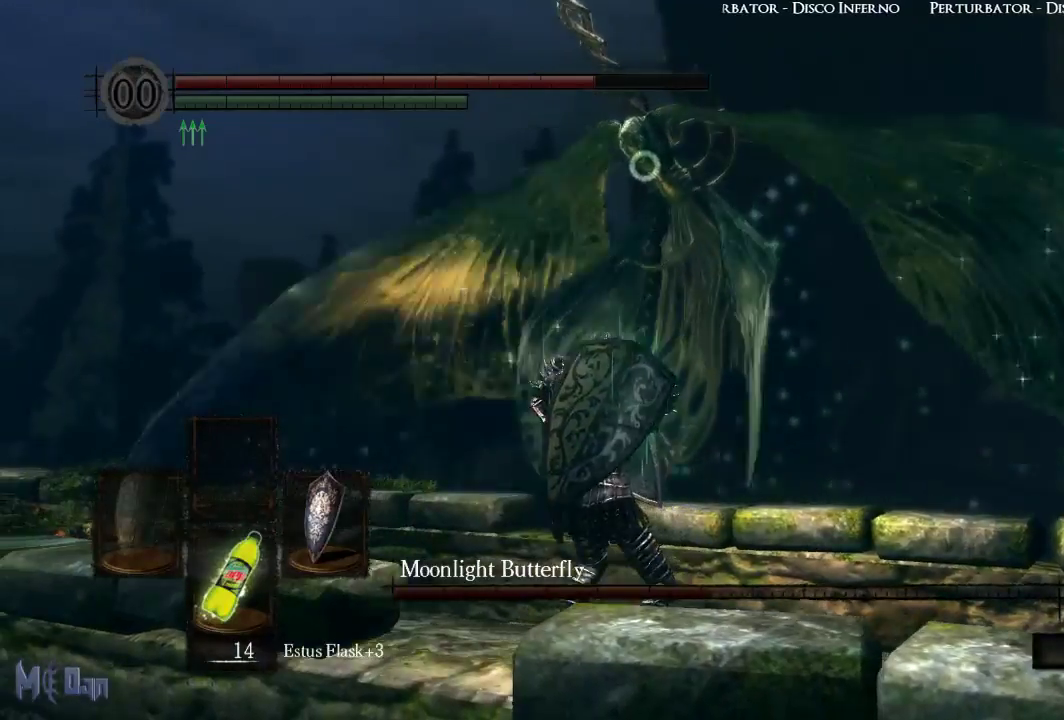
{"buttons": ["L1"], "left_stick": "up-left", "right_stick": "center", "events": [[133, "left_stick", "up-left"]]}
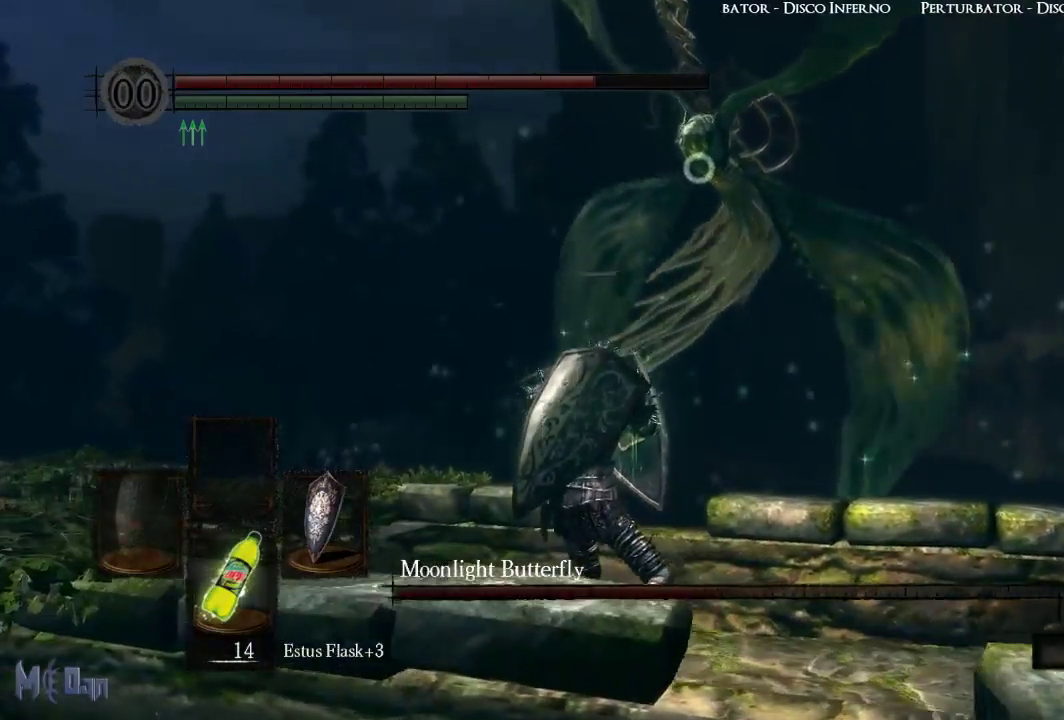
{"buttons": [], "left_stick": "center", "right_stick": "center", "events": [[67, "left_stick", "center"], [250, "L1", "up"]]}
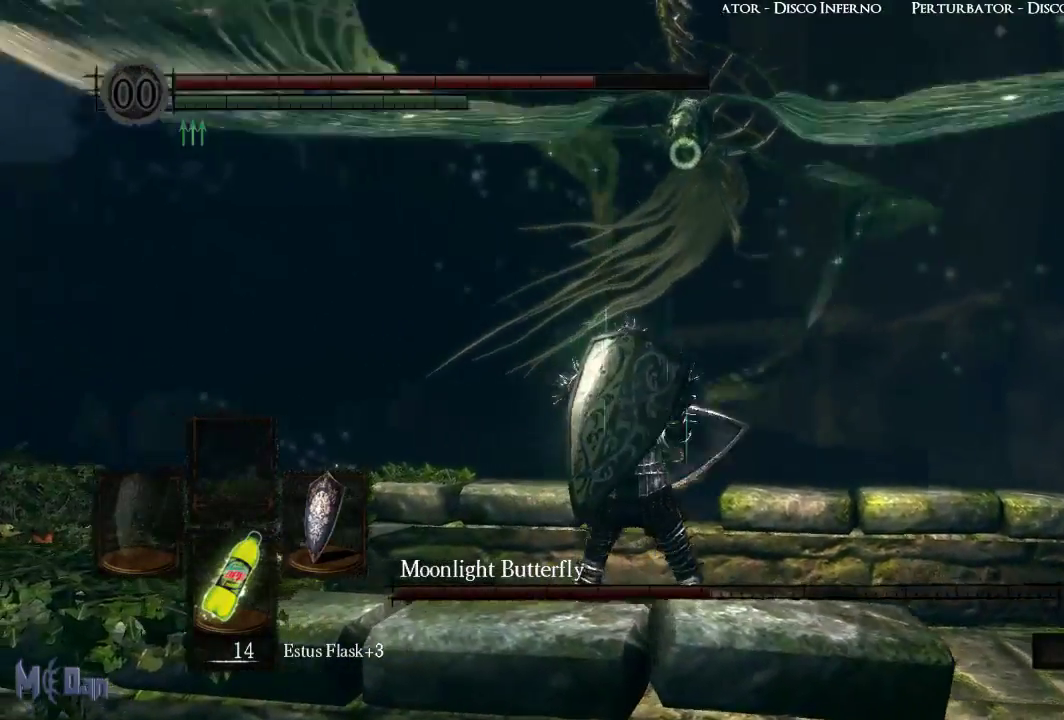
{"buttons": [], "left_stick": "center", "right_stick": "center", "events": []}
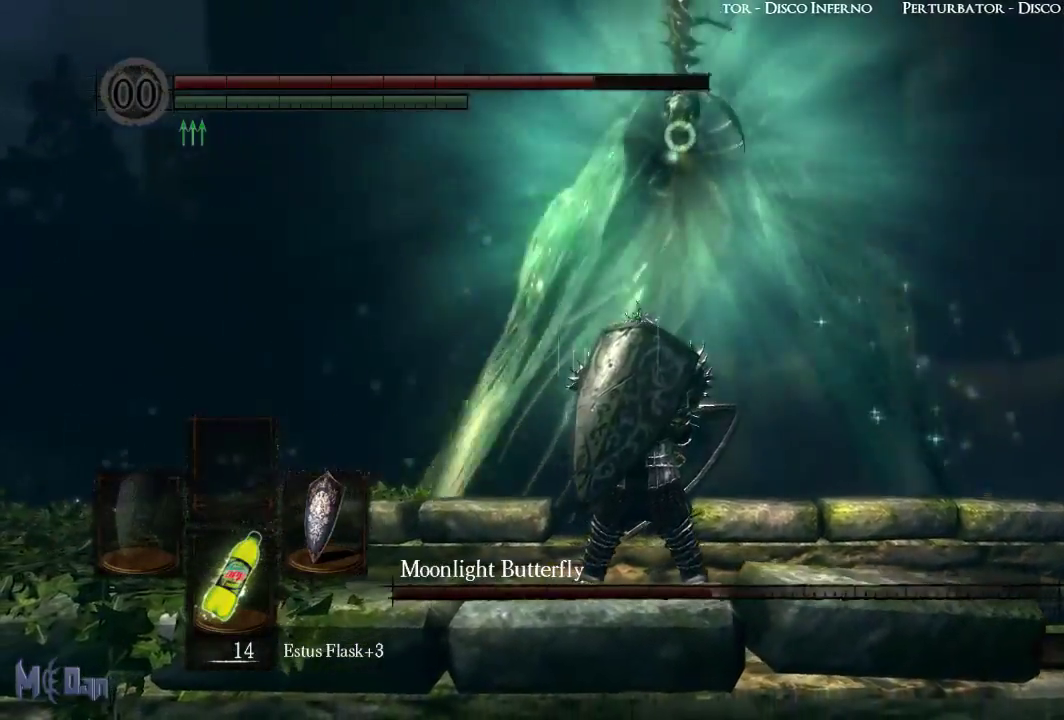
{"buttons": ["L1"], "left_stick": "center", "right_stick": "center", "events": [[167, "L1", "down"]]}
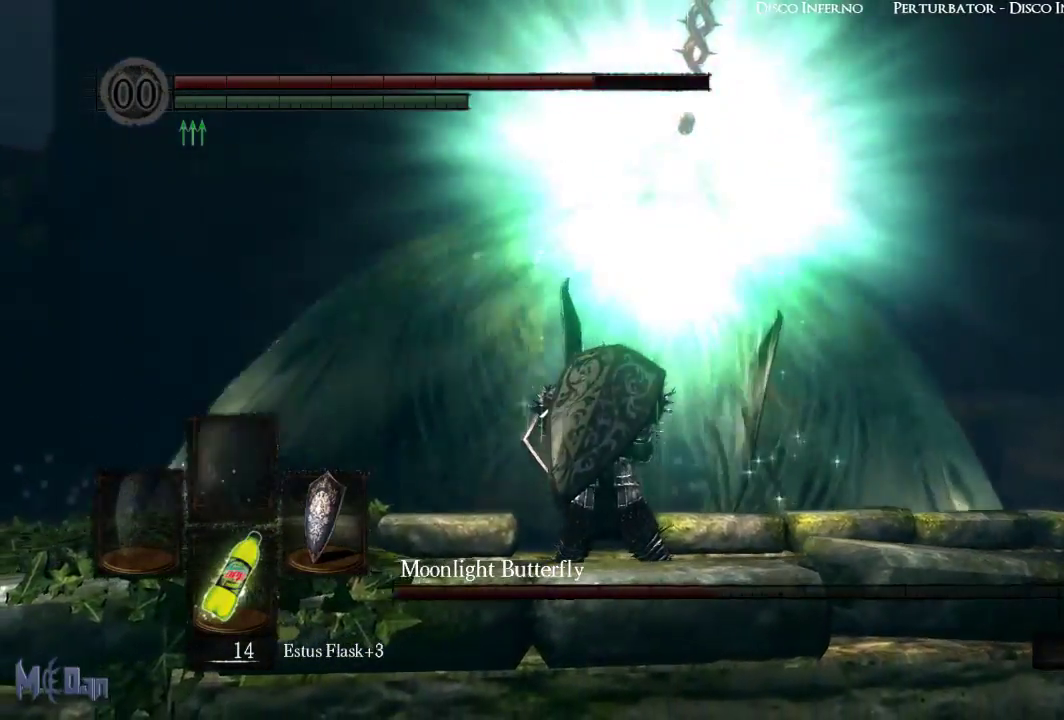
{"buttons": ["L1"], "left_stick": "center", "right_stick": "center", "events": []}
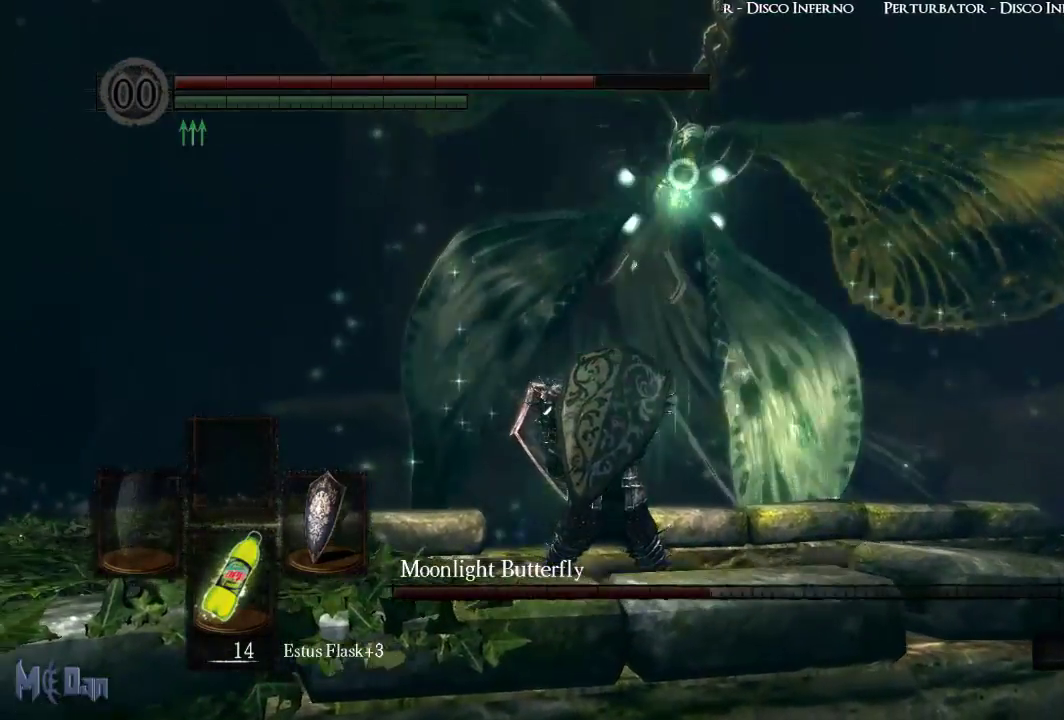
{"buttons": ["L1"], "left_stick": "center", "right_stick": "center", "events": [[200, "left_stick", "up"], [367, "left_stick", "center"]]}
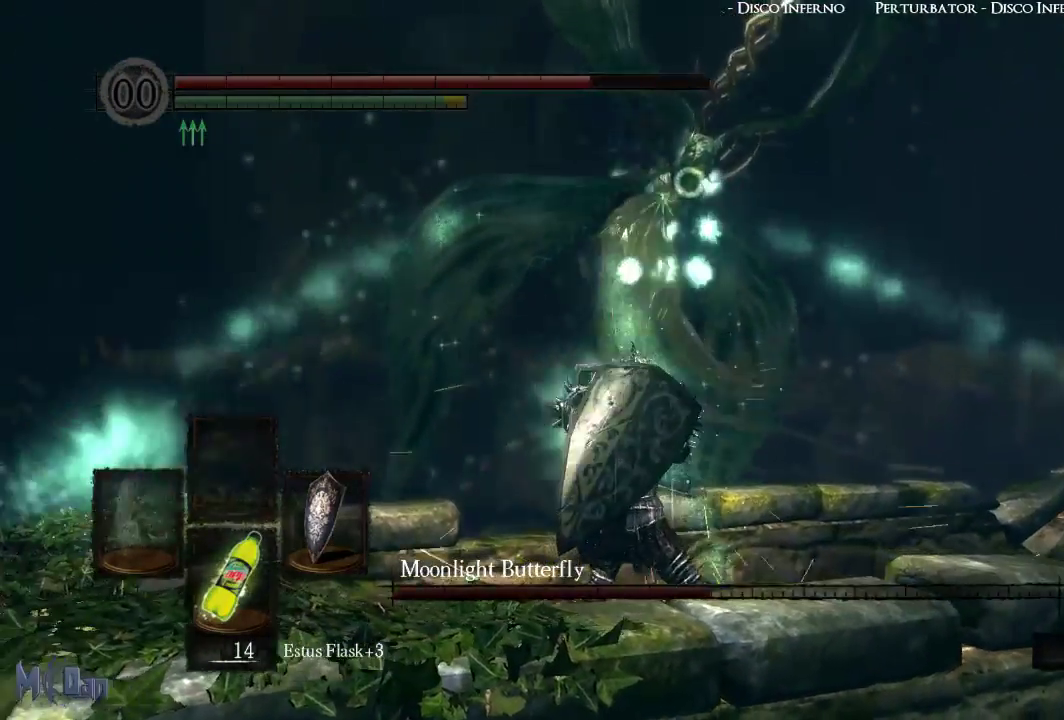
{"buttons": ["L1"], "left_stick": "center", "right_stick": "center", "events": []}
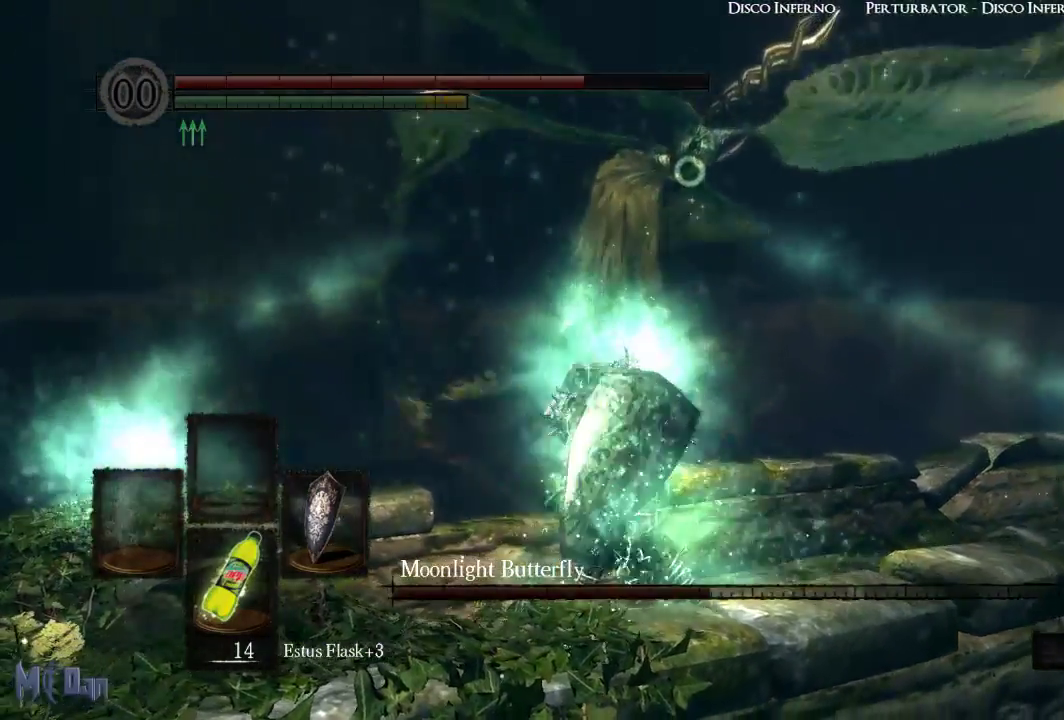
{"buttons": [], "left_stick": "center", "right_stick": "center", "events": [[383, "L1", "up"]]}
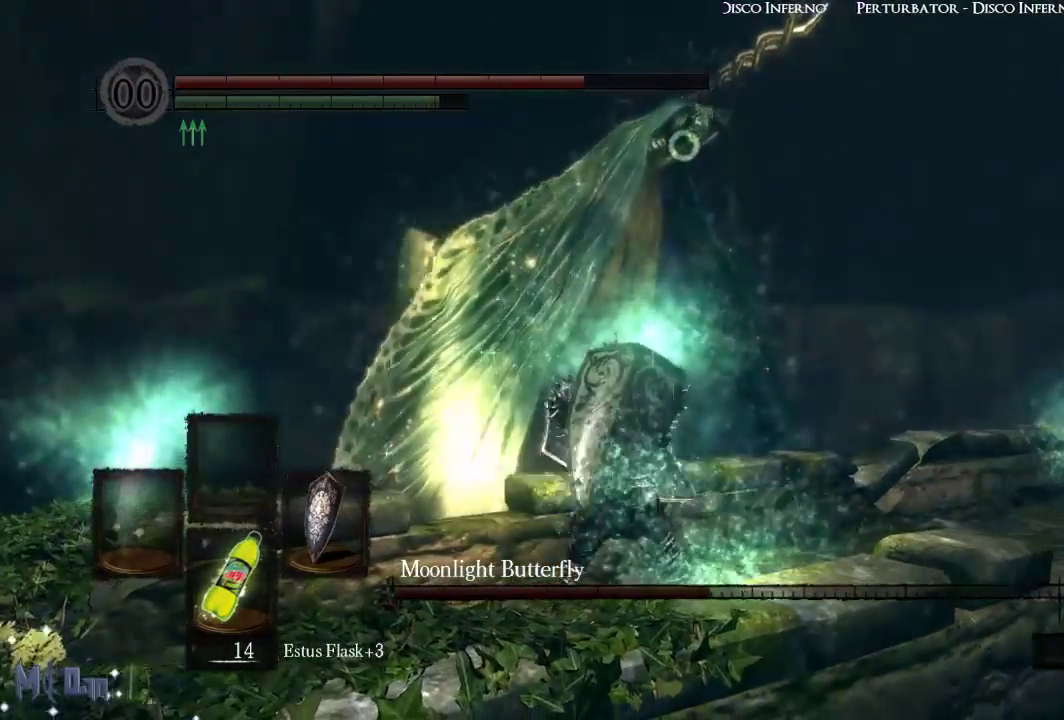
{"buttons": [], "left_stick": "center", "right_stick": "center", "events": []}
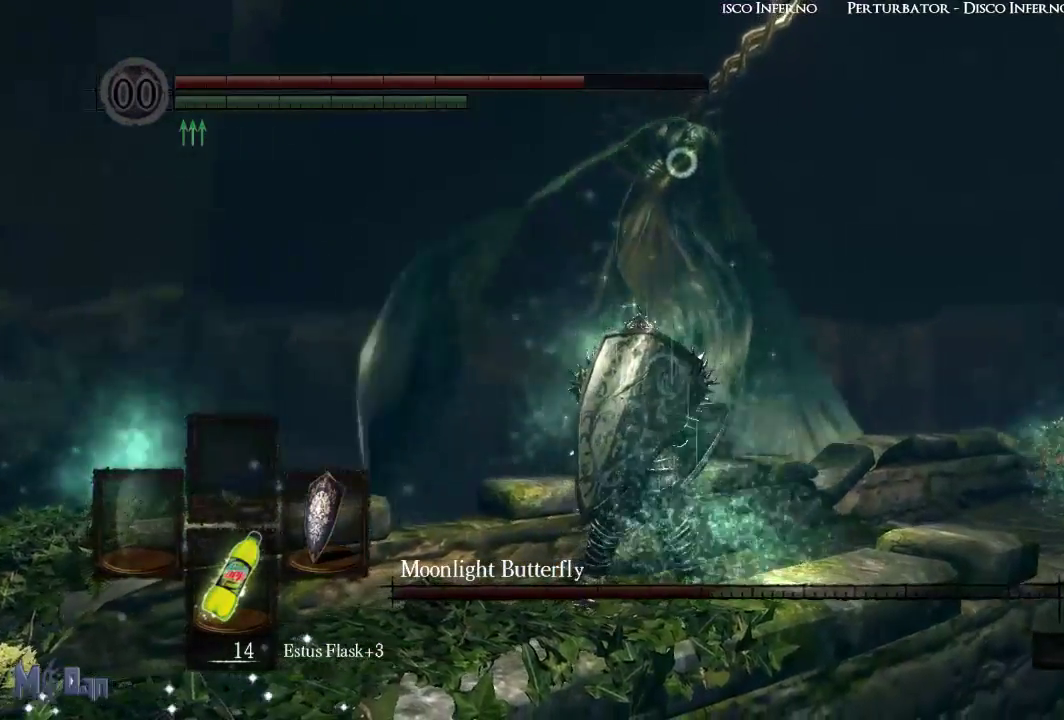
{"buttons": [], "left_stick": "center", "right_stick": "center", "events": []}
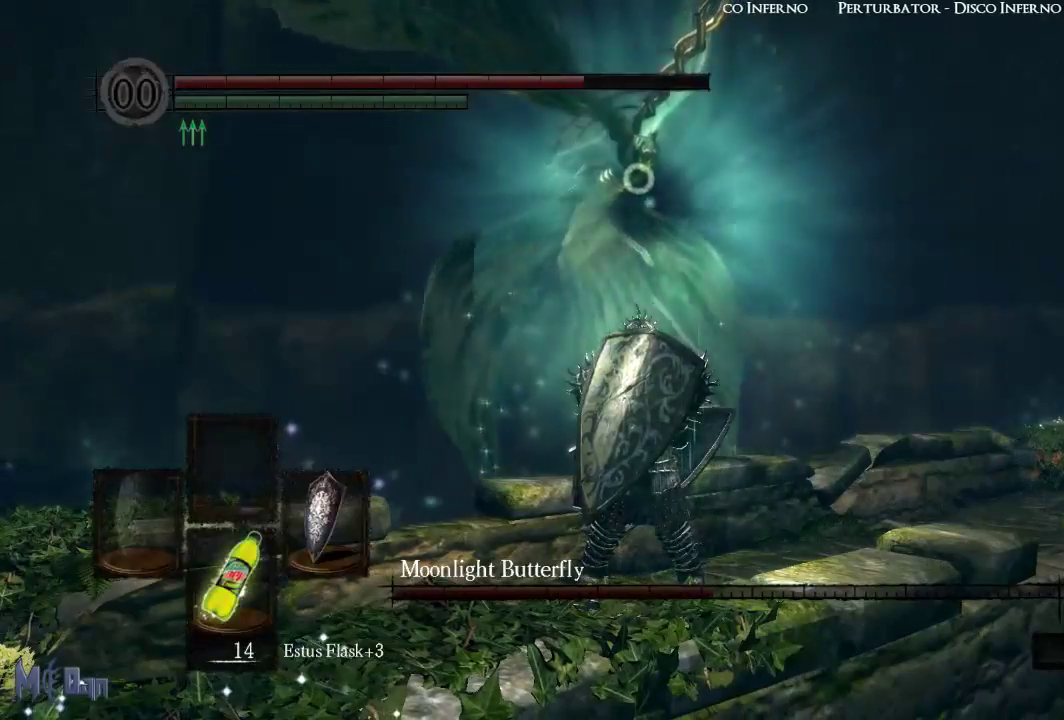
{"buttons": ["L1"], "left_stick": "center", "right_stick": "center", "events": [[333, "L1", "down"]]}
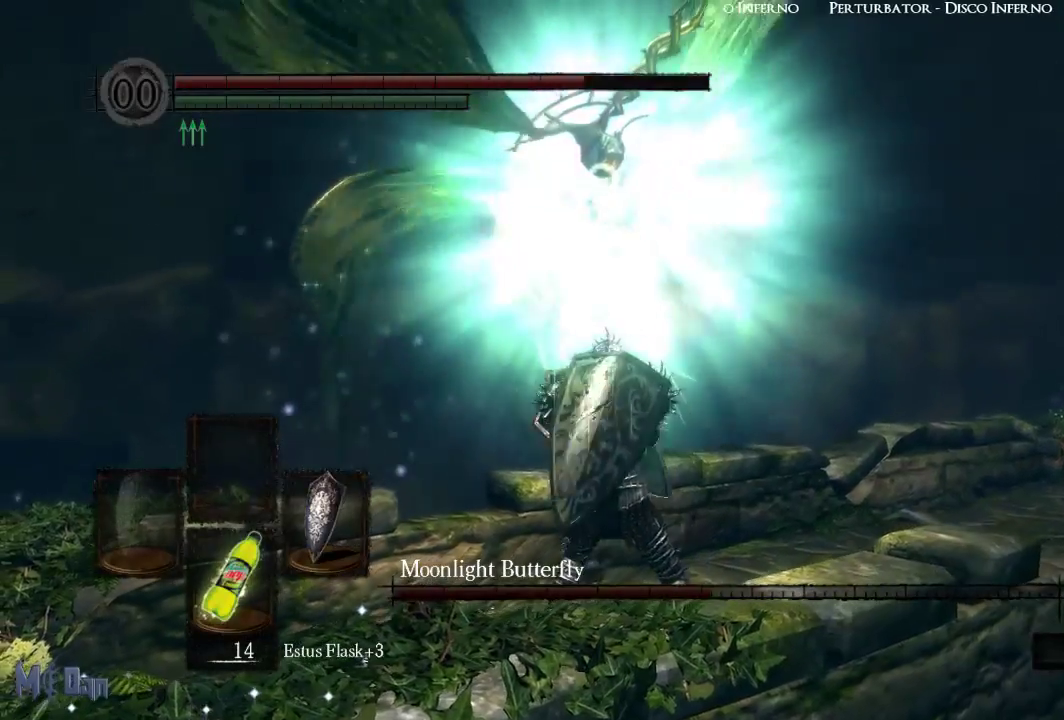
{"buttons": ["L1"], "left_stick": "center", "right_stick": "center", "events": []}
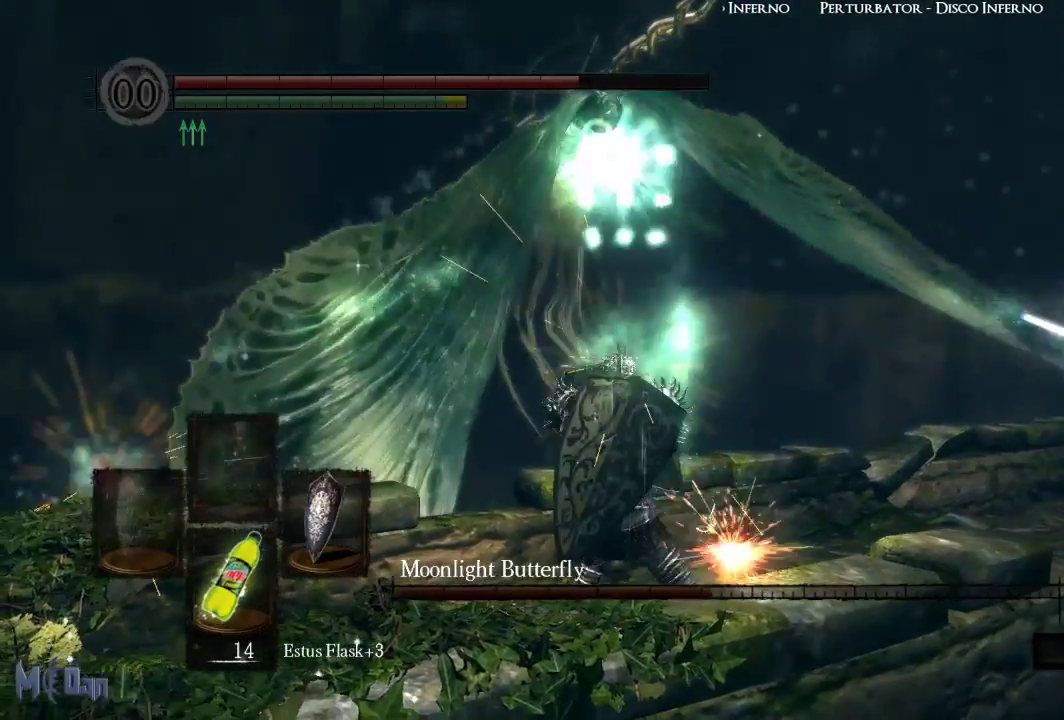
{"buttons": ["L1"], "left_stick": "center", "right_stick": "center", "events": []}
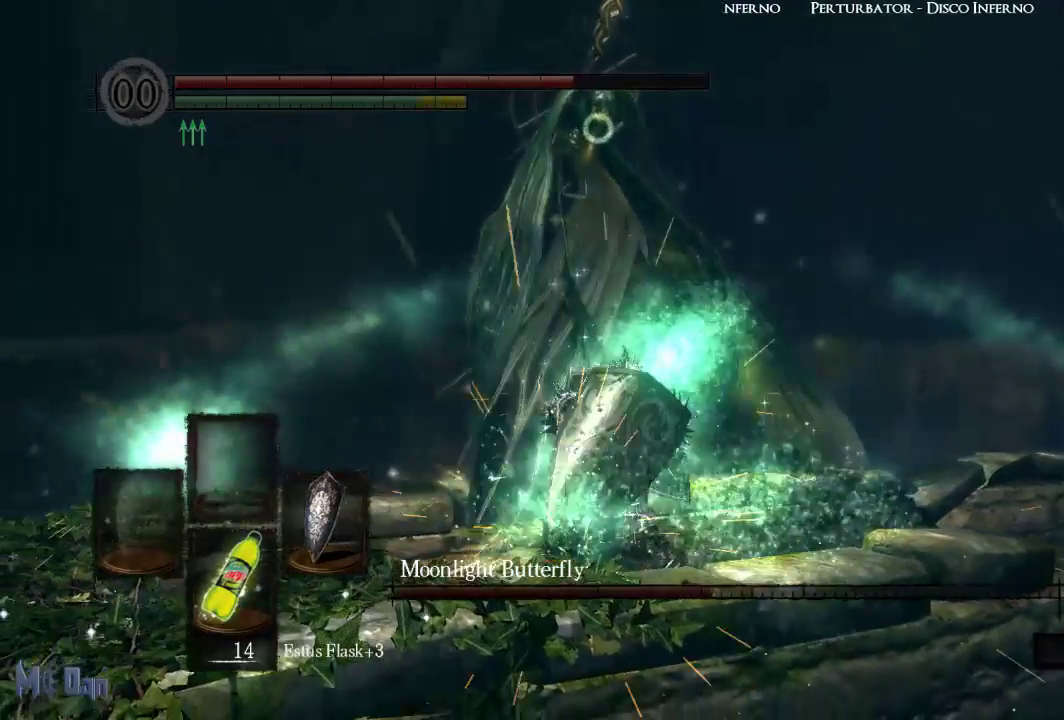
{"buttons": [], "left_stick": "center", "right_stick": "center", "events": [[433, "L1", "up"]]}
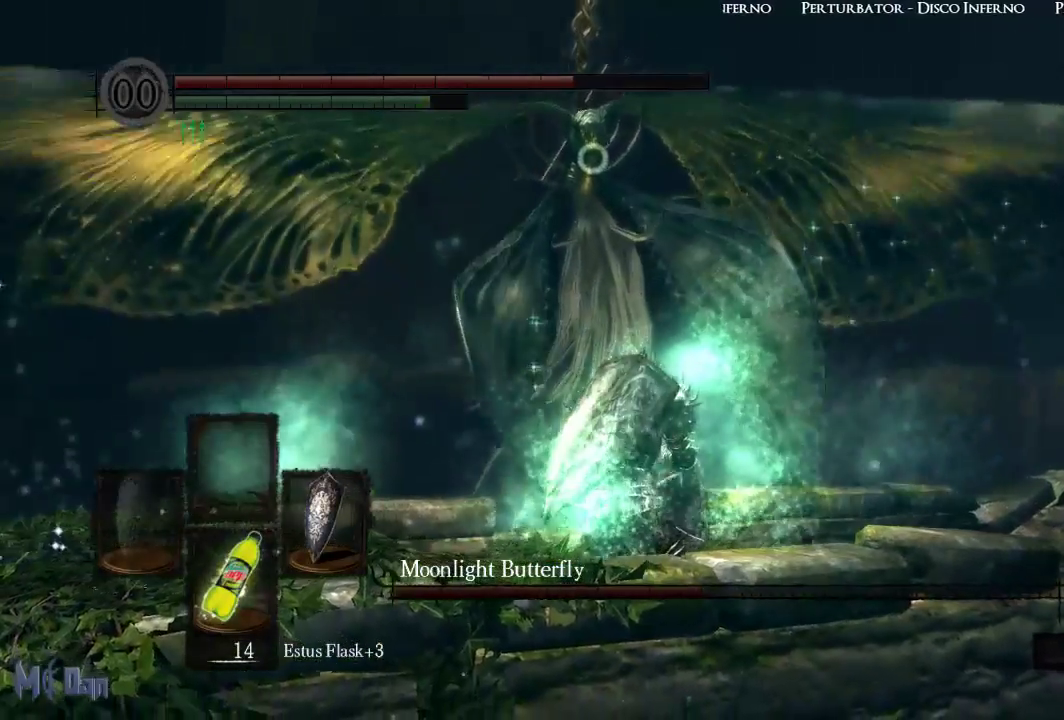
{"buttons": [], "left_stick": "up", "right_stick": "center", "events": [[400, "left_stick", "up"]]}
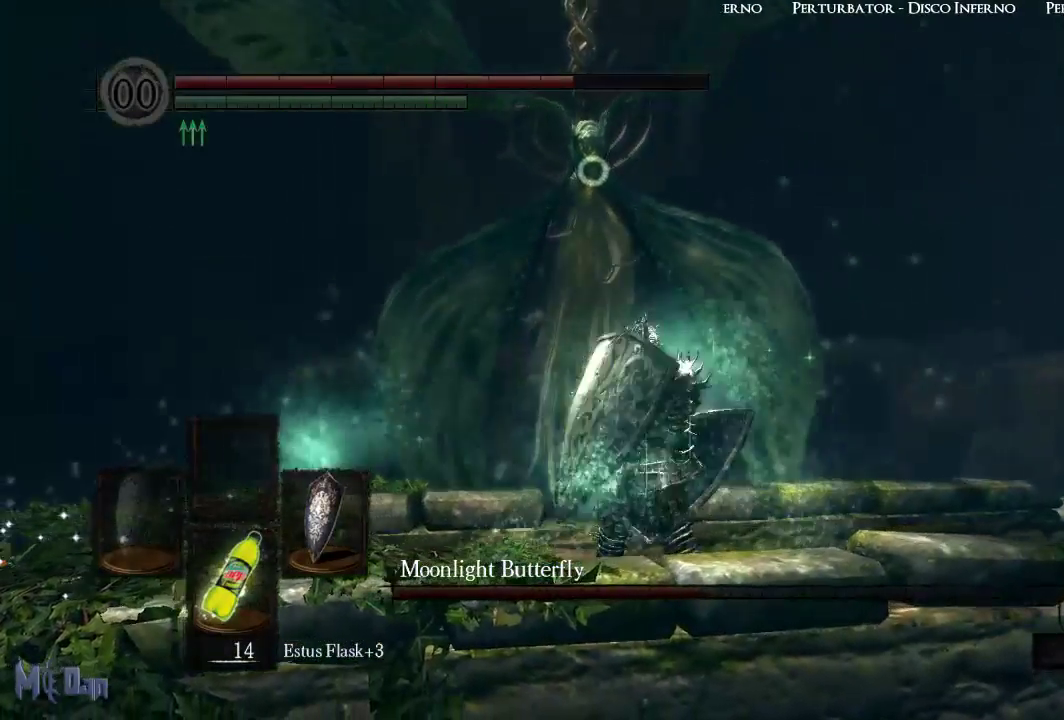
{"buttons": [], "left_stick": "center", "right_stick": "center", "events": [[133, "left_stick", "center"]]}
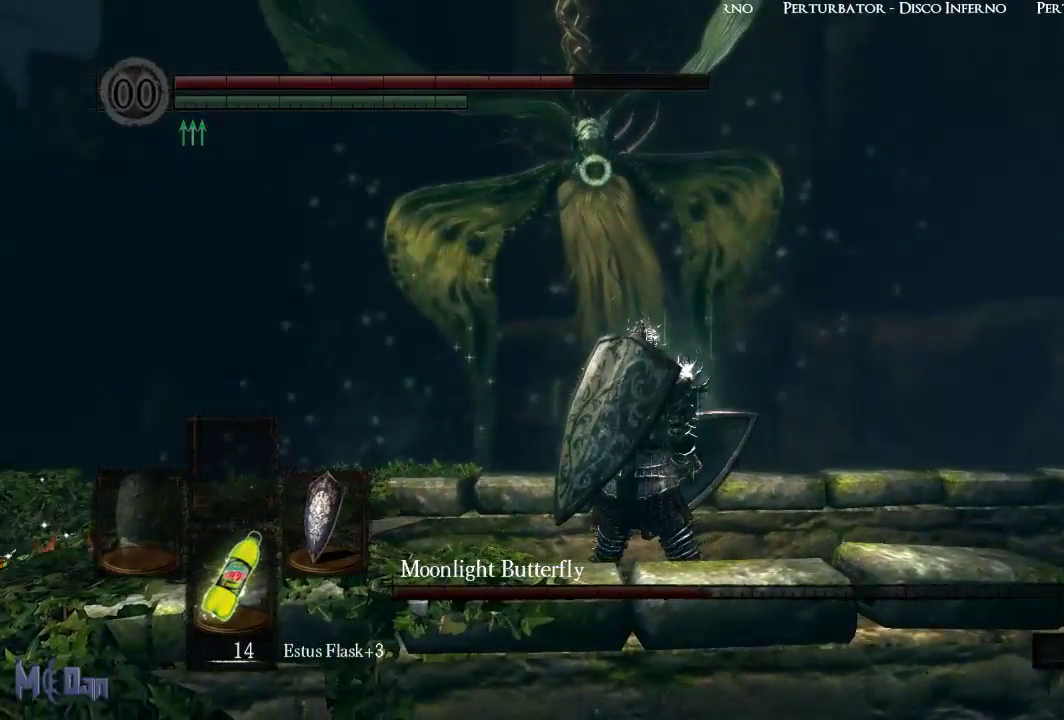
{"buttons": [], "left_stick": "center", "right_stick": "center", "events": []}
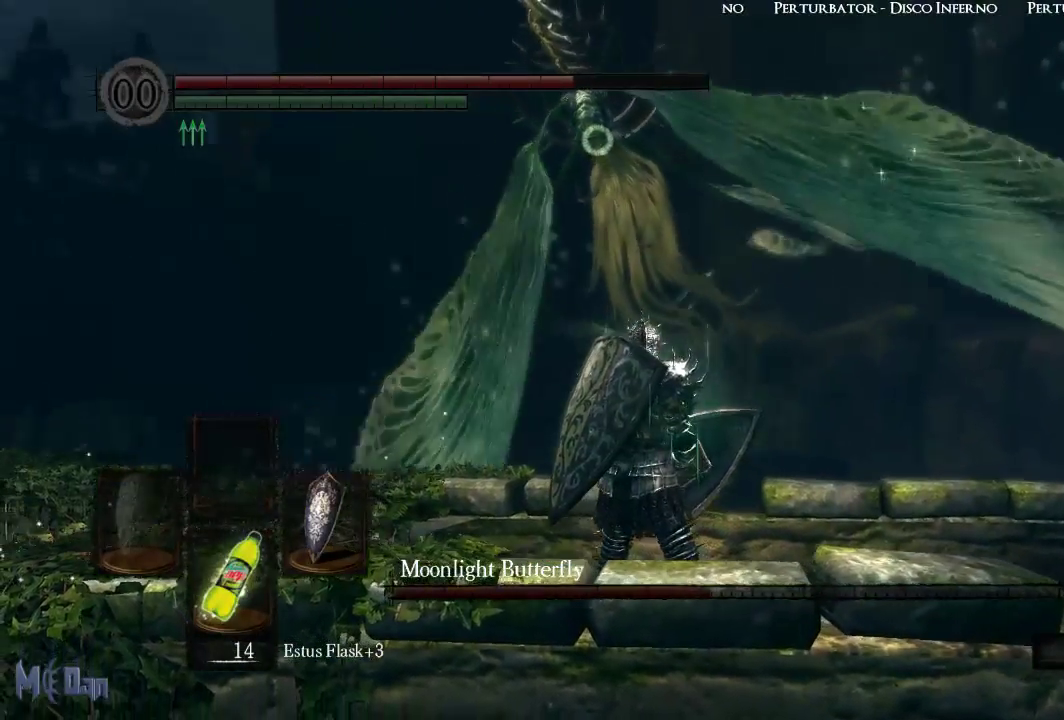
{"buttons": [], "left_stick": "center", "right_stick": "center", "events": []}
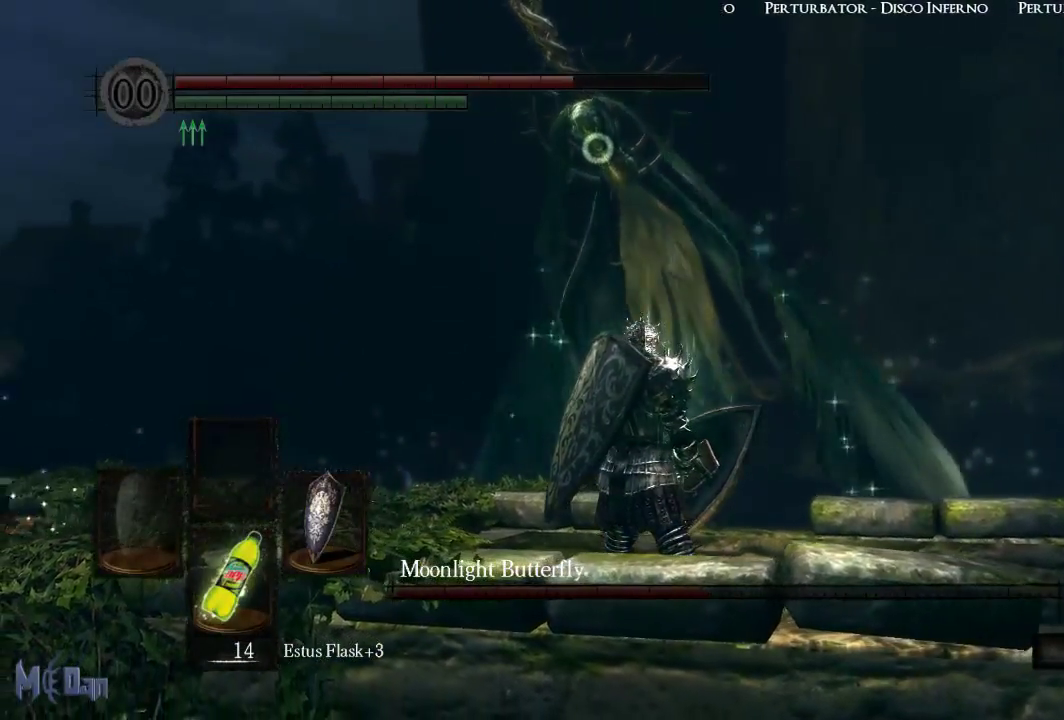
{"buttons": [], "left_stick": "center", "right_stick": "center", "events": [[383, "left_stick", "up"], [500, "left_stick", "center"]]}
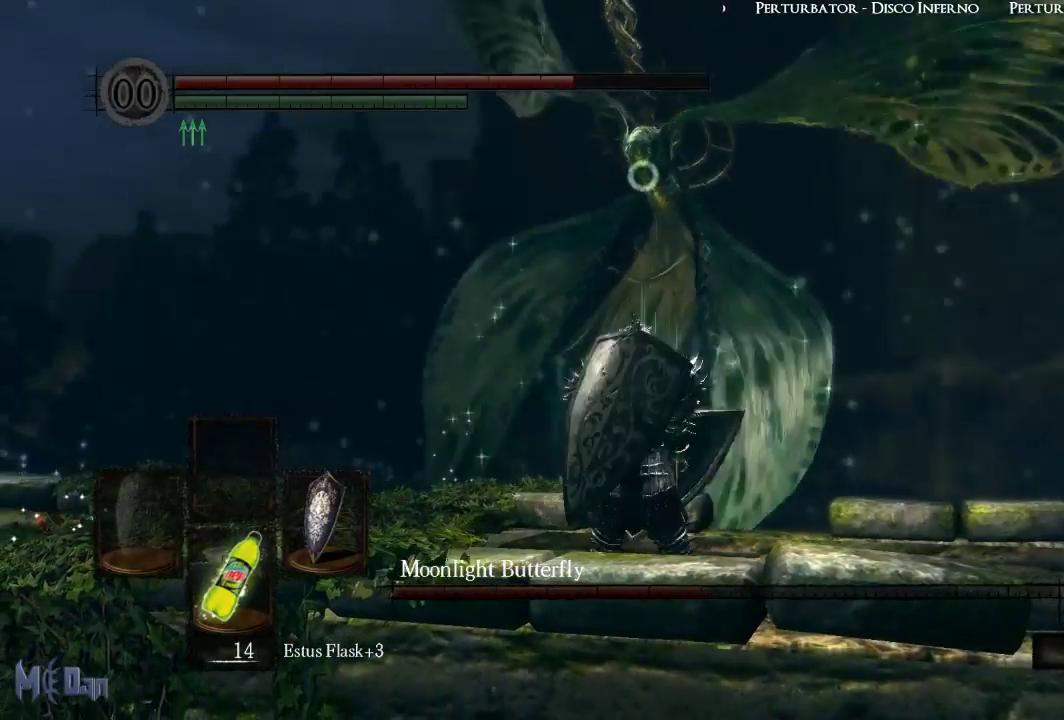
{"buttons": ["L1"], "left_stick": "center", "right_stick": "center", "events": [[250, "L1", "down"]]}
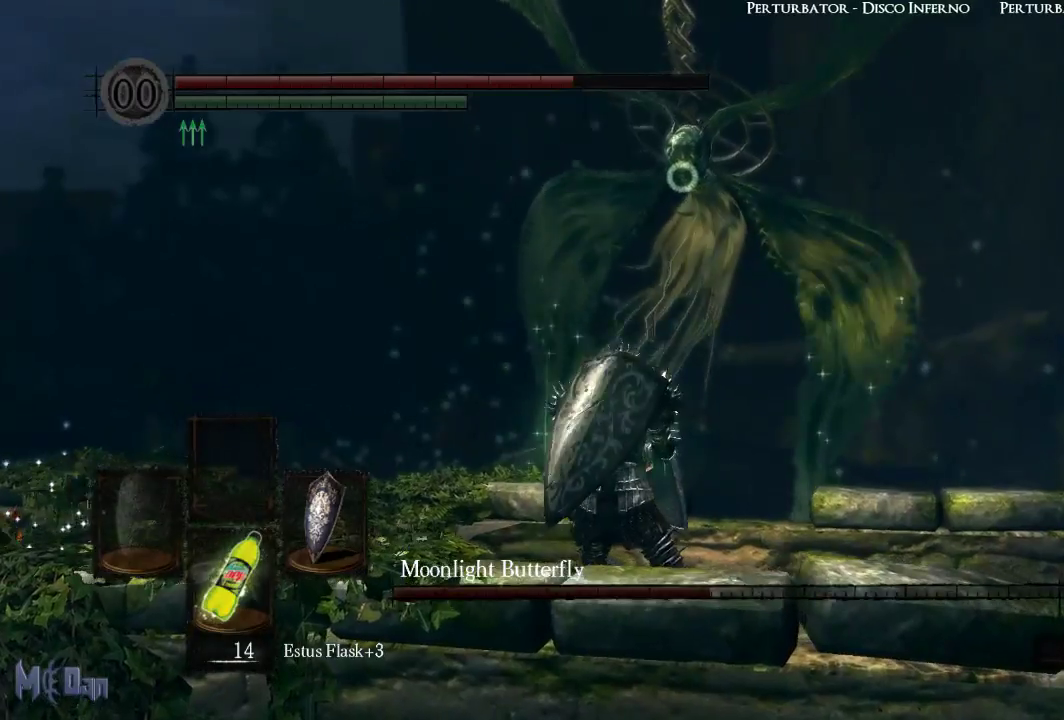
{"buttons": ["L1", "L2"], "left_stick": "center", "right_stick": "center", "events": [[450, "L2", "down"]]}
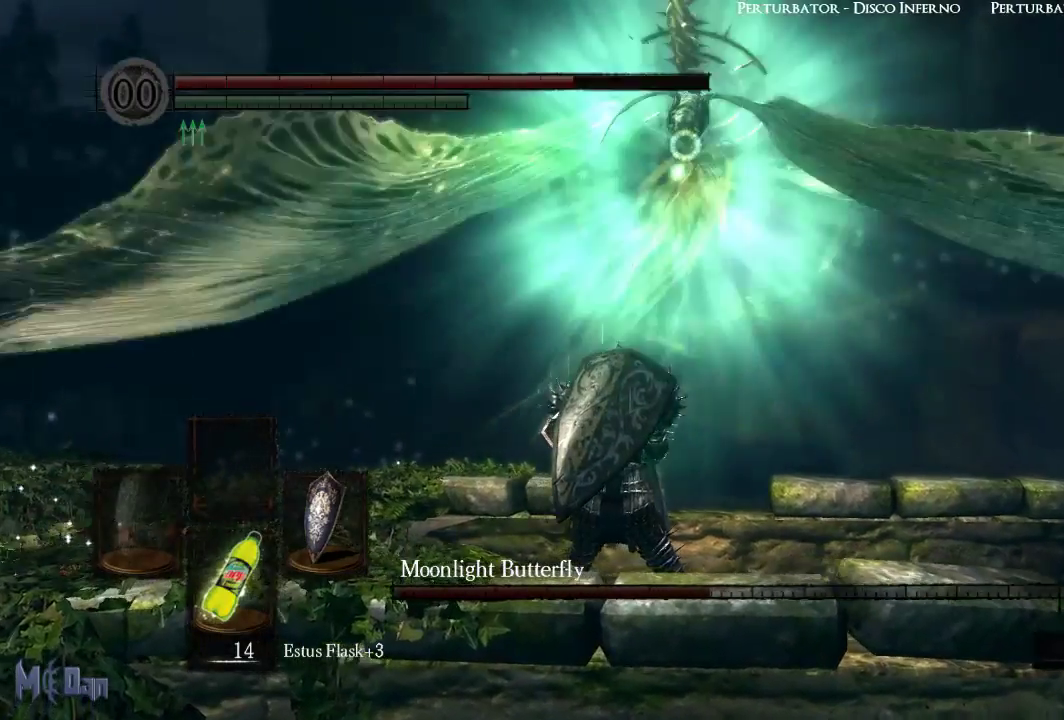
{"buttons": ["L1"], "left_stick": "center", "right_stick": "center", "events": [[67, "L2", "up"]]}
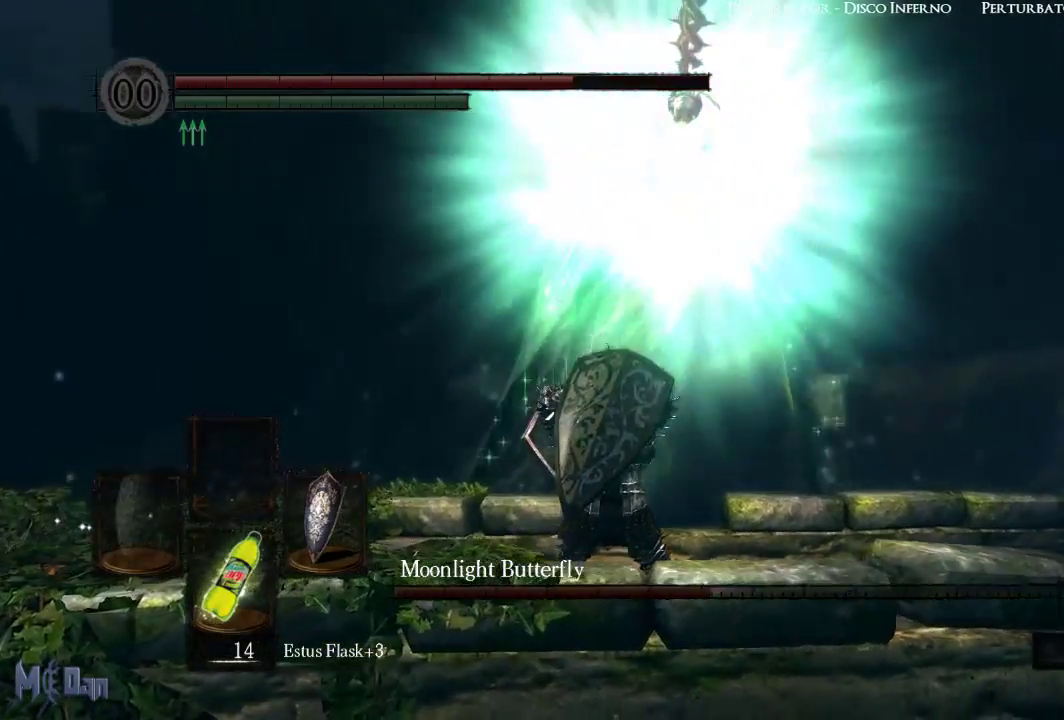
{"buttons": ["L1"], "left_stick": "center", "right_stick": "center", "events": []}
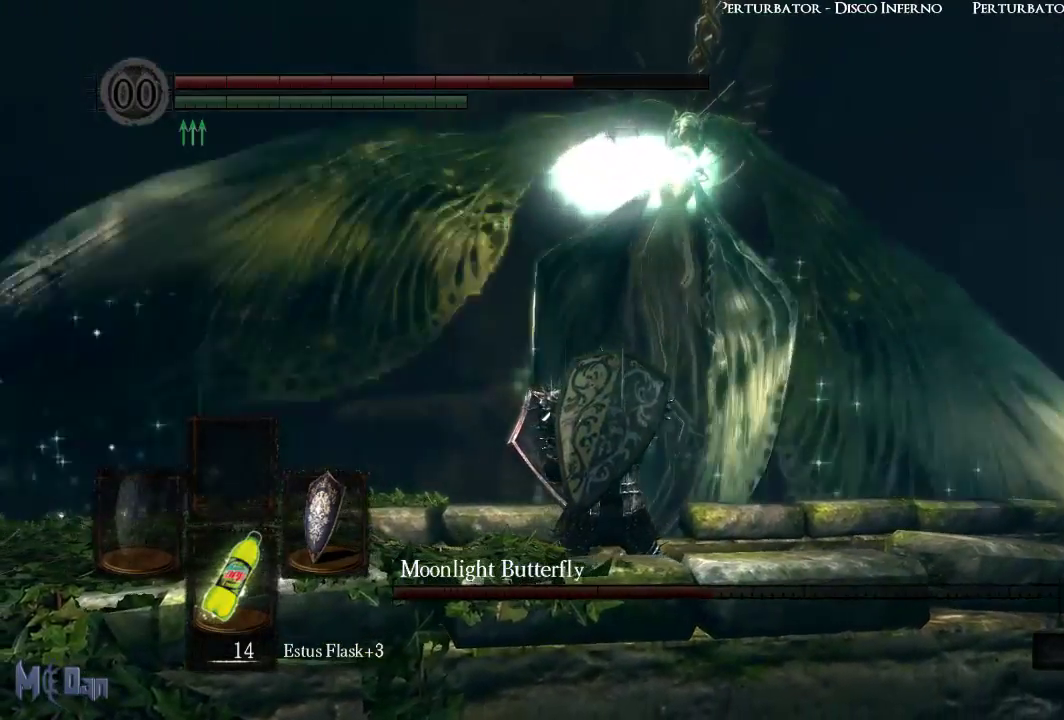
{"buttons": ["L1"], "left_stick": "center", "right_stick": "center", "events": []}
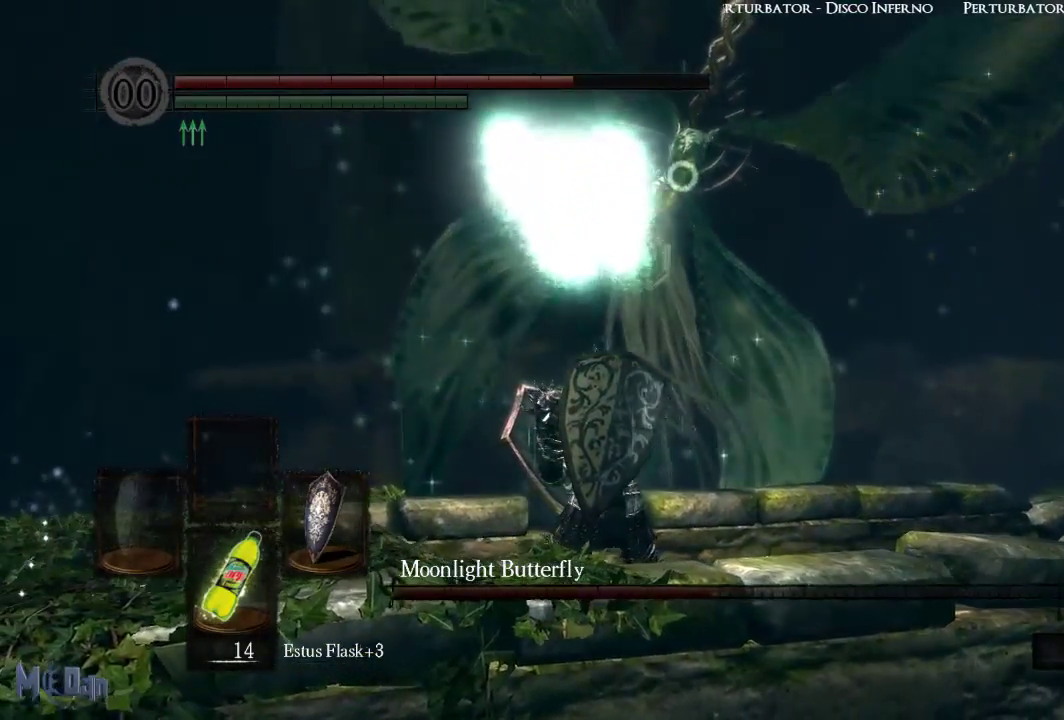
{"buttons": ["L1"], "left_stick": "center", "right_stick": "center", "events": []}
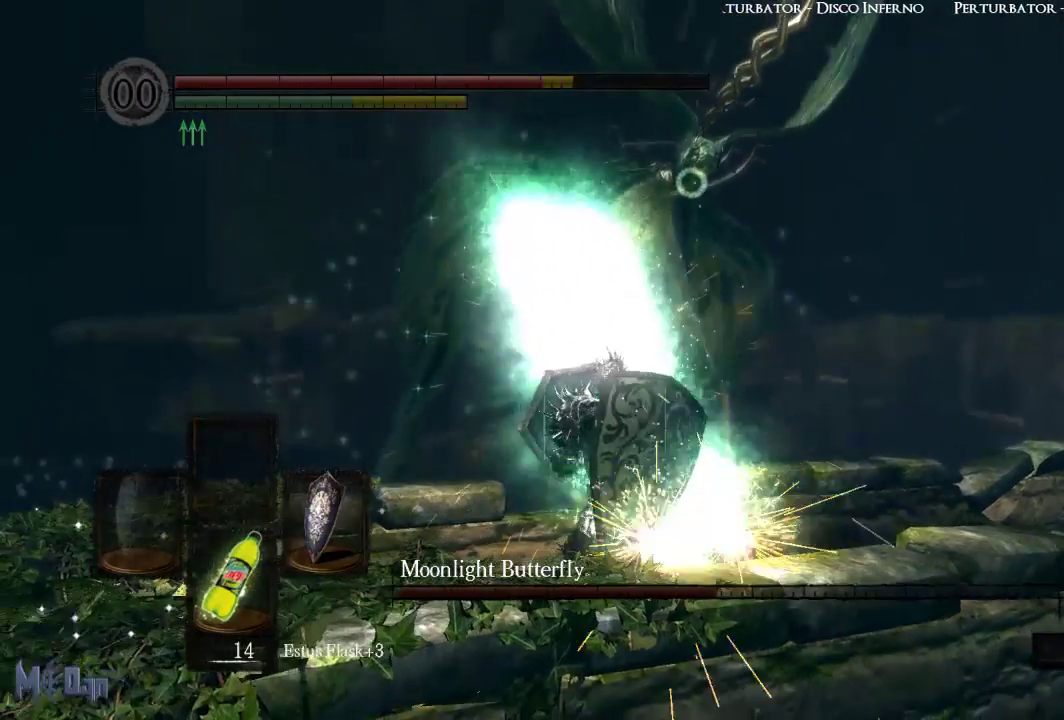
{"buttons": [], "left_stick": "center", "right_stick": "center", "events": [[283, "L1", "up"]]}
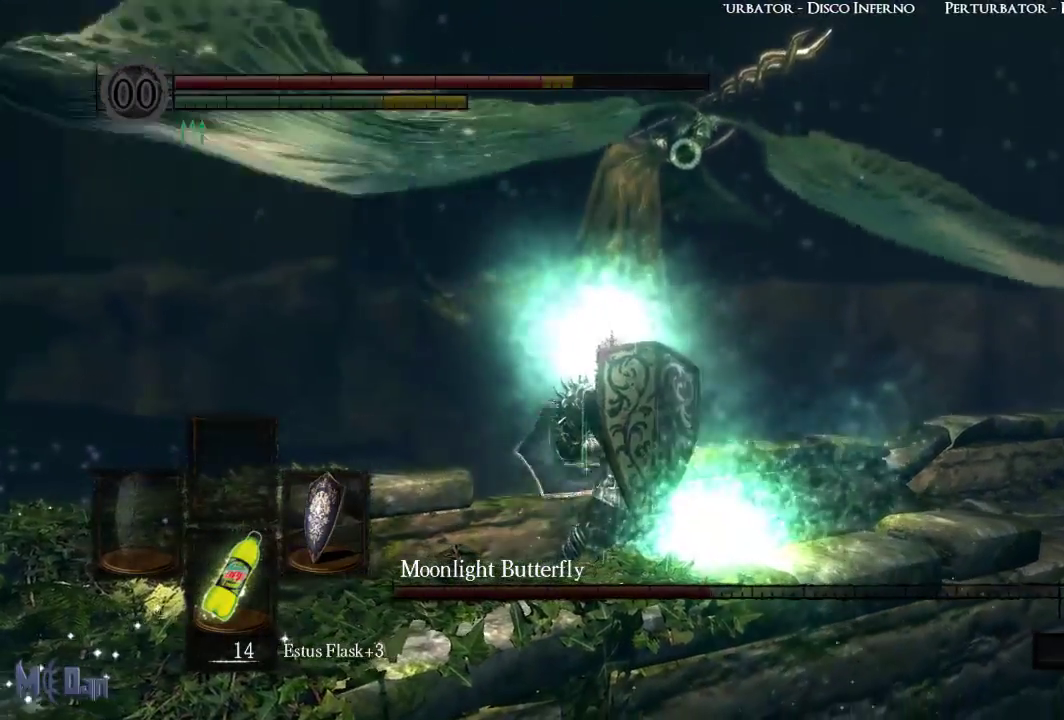
{"buttons": [], "left_stick": "center", "right_stick": "center", "events": [[200, "left_stick", "up"], [500, "left_stick", "center"]]}
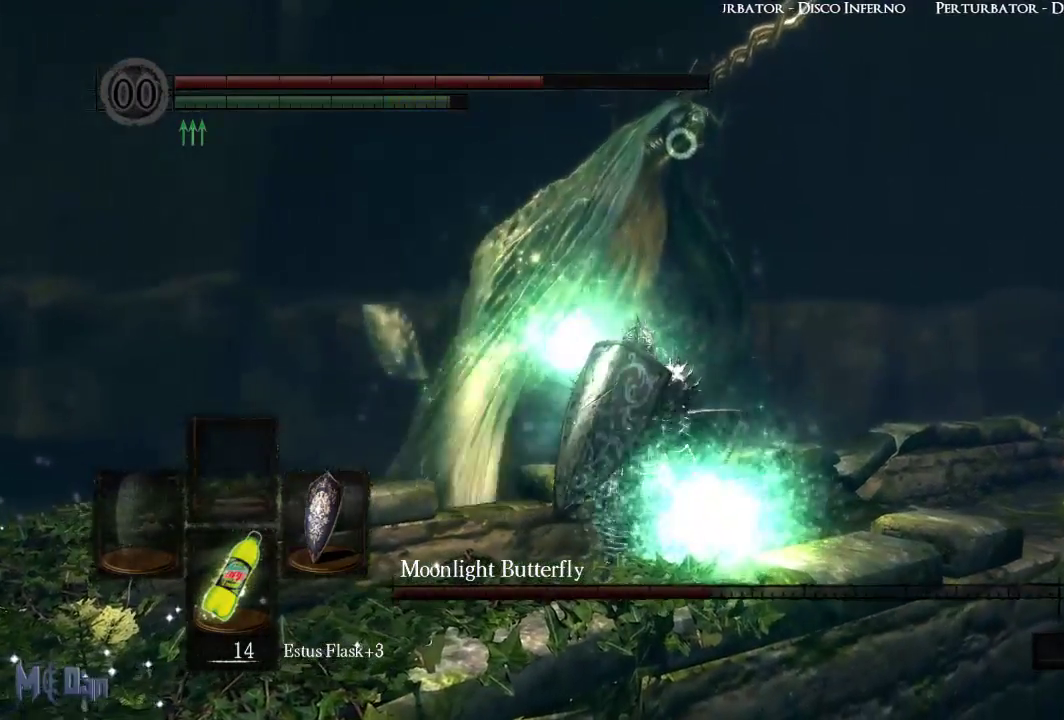
{"buttons": [], "left_stick": "center", "right_stick": "center", "events": []}